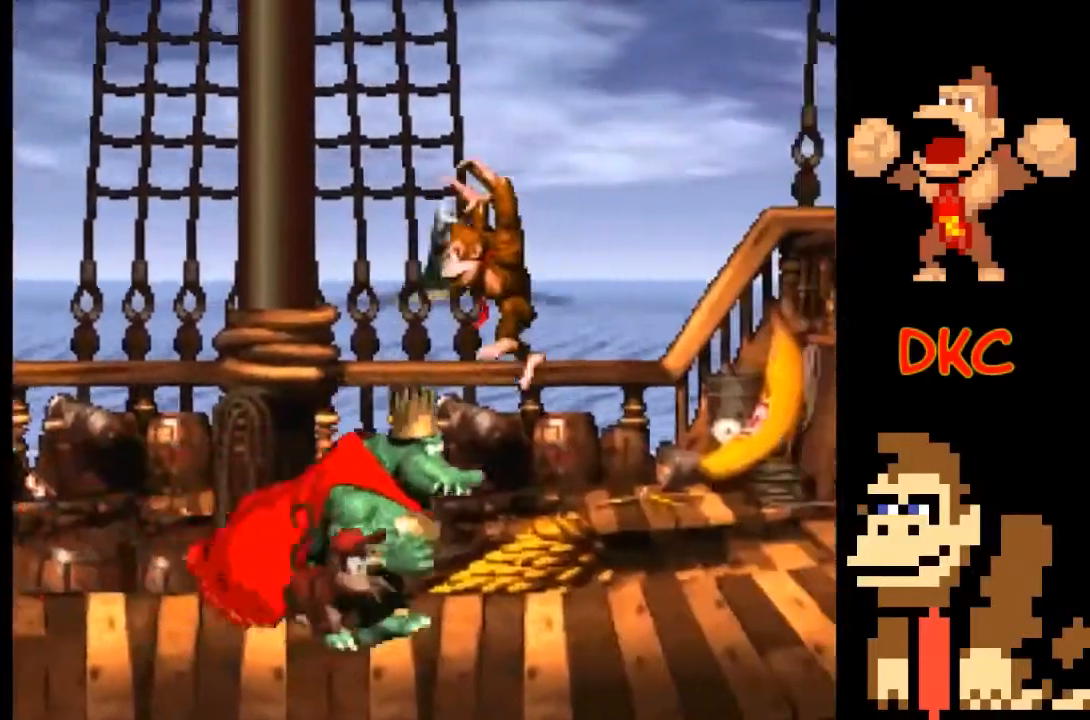
Gameplay with a controller (Xbox layout); each line is a JSON object with the inputs held at the frame after it. "events" lists button and stick changes between this image and that frame as [ms after this image, input, new state], when the widget could be followed in between. Not read: L3 R3.
{"buttons": ["X"], "left_stick": "right", "right_stick": "center", "events": [[233, "A", "up"], [267, "left_stick", "right"]]}
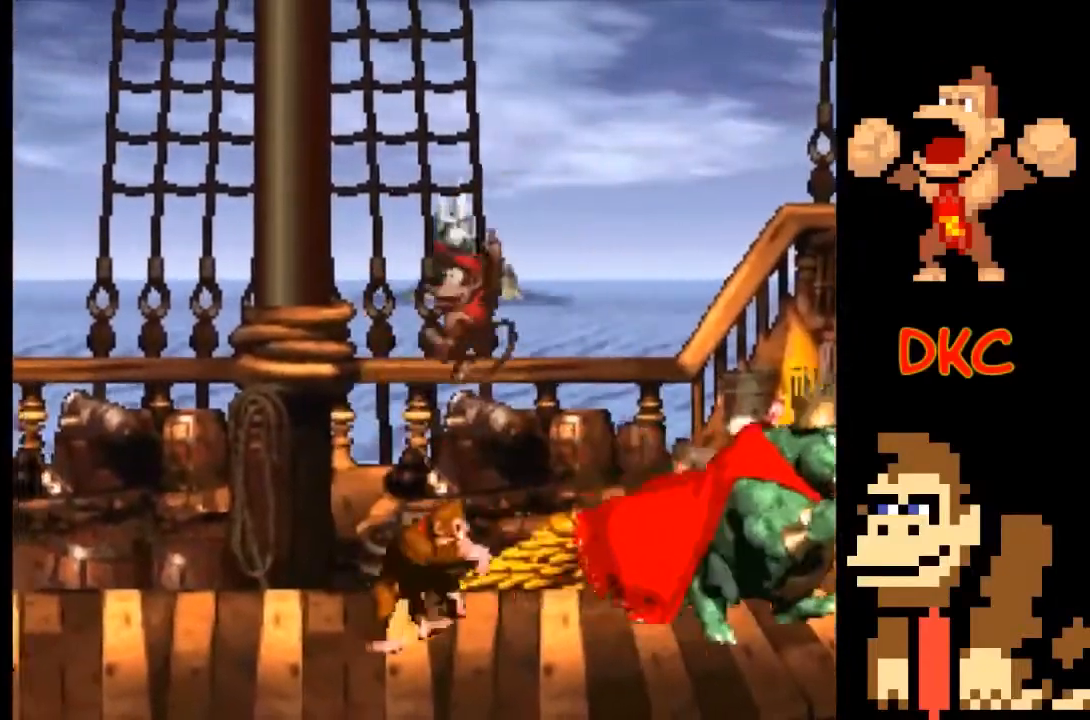
{"buttons": ["X"], "left_stick": "left", "right_stick": "center", "events": [[33, "left_stick", "left"]]}
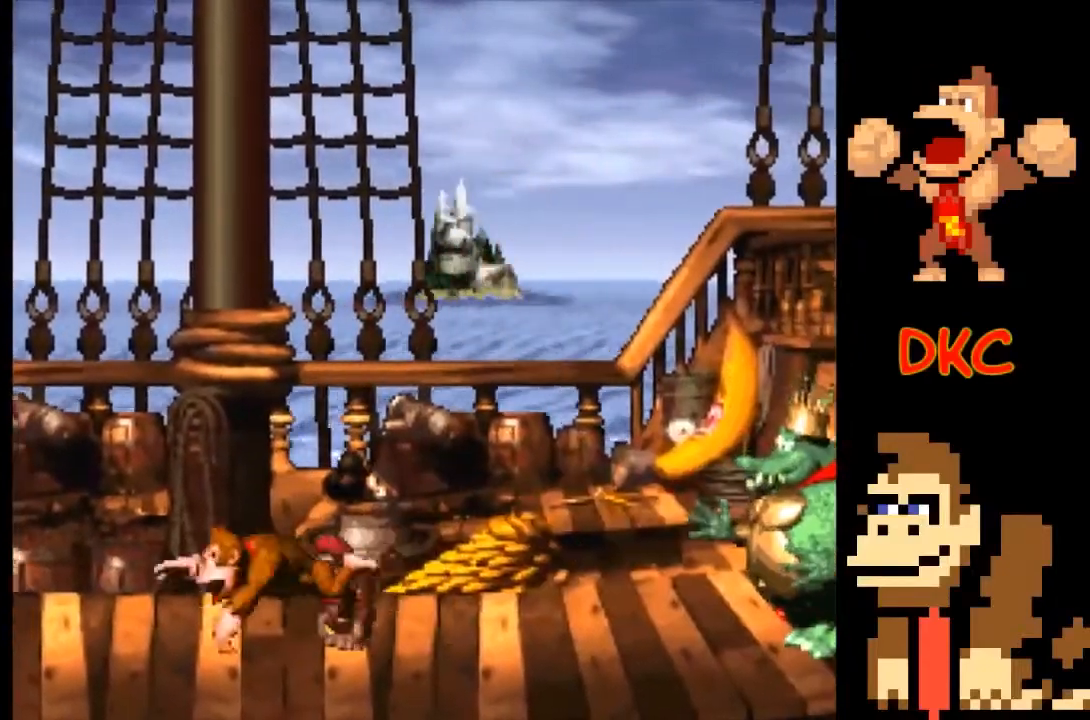
{"buttons": ["X"], "left_stick": "right", "right_stick": "center", "events": [[367, "left_stick", "right"]]}
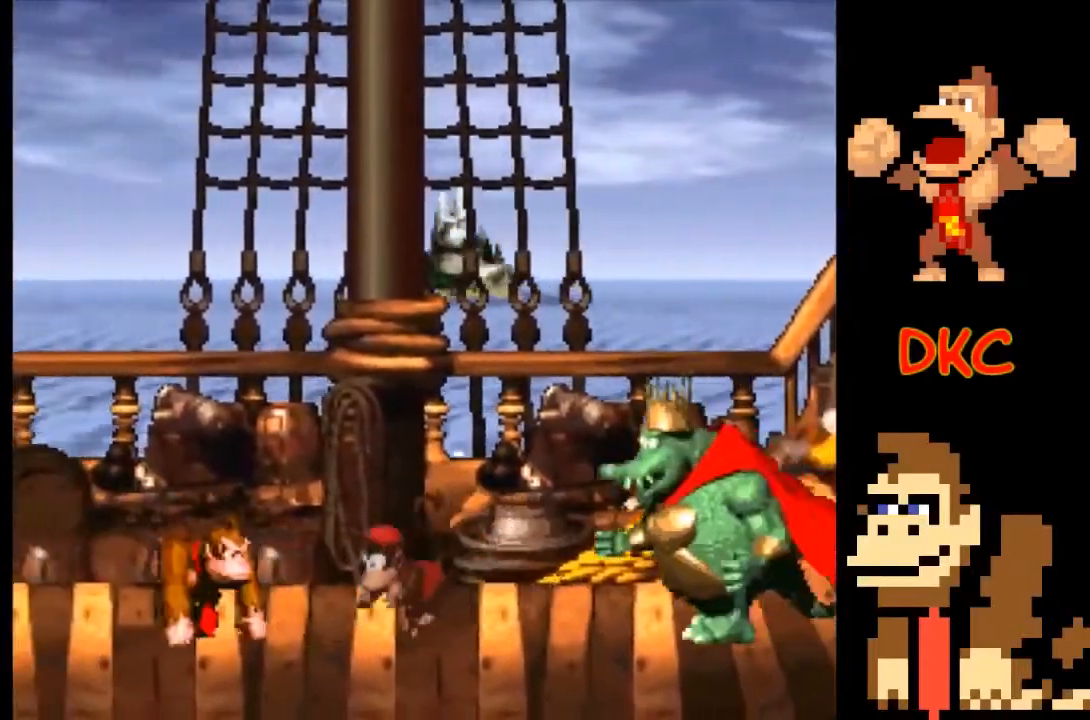
{"buttons": ["A", "X"], "left_stick": "right", "right_stick": "center", "events": [[67, "left_stick", "left"], [233, "A", "down"], [433, "left_stick", "right"]]}
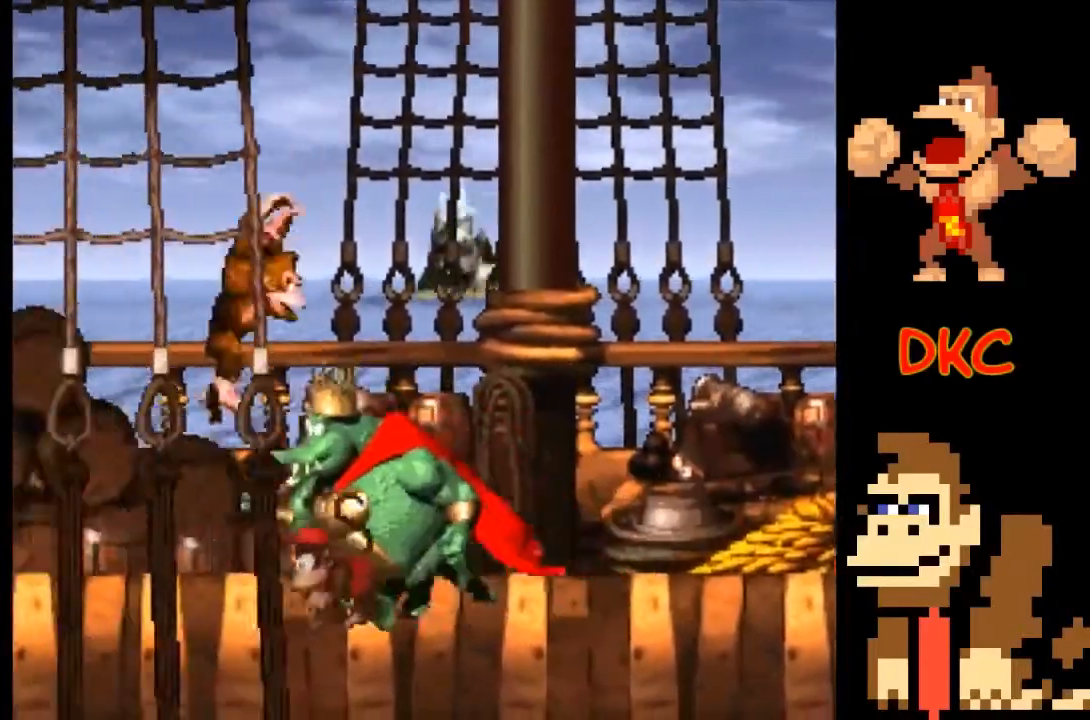
{"buttons": [], "left_stick": "left", "right_stick": "center", "events": [[233, "A", "up"], [300, "left_stick", "left"], [333, "X", "up"]]}
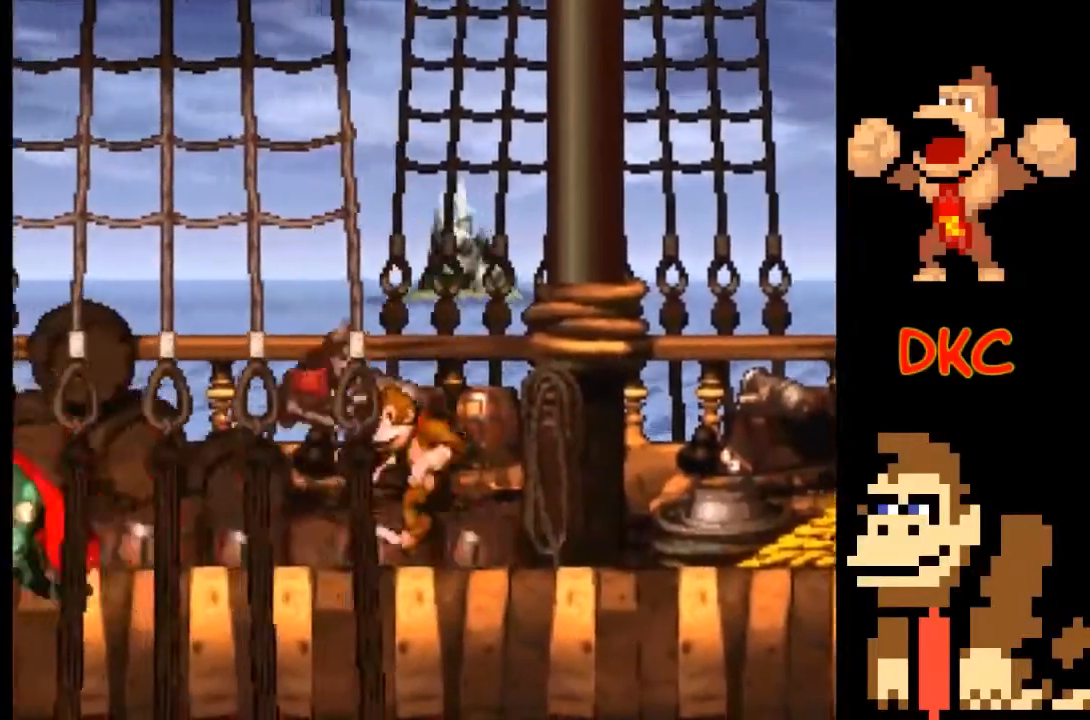
{"buttons": ["A", "X"], "left_stick": "right", "right_stick": "center", "events": [[33, "X", "down"], [200, "left_stick", "center"], [300, "left_stick", "right"], [367, "A", "down"]]}
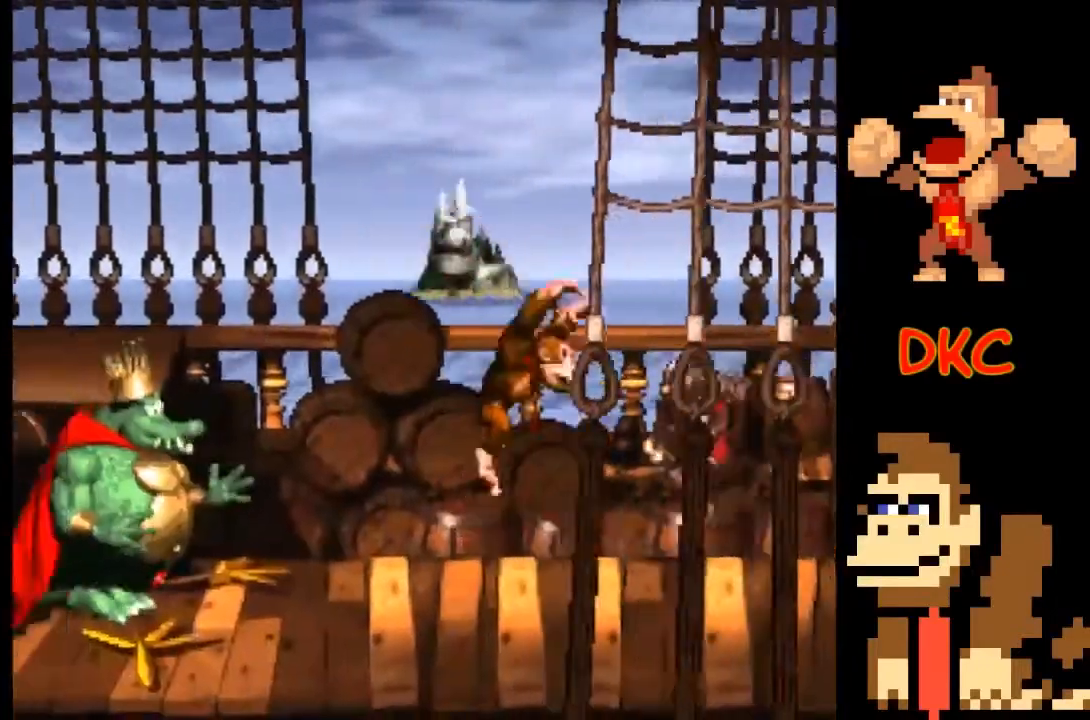
{"buttons": ["X"], "left_stick": "left", "right_stick": "center", "events": [[33, "A", "up"], [333, "left_stick", "left"]]}
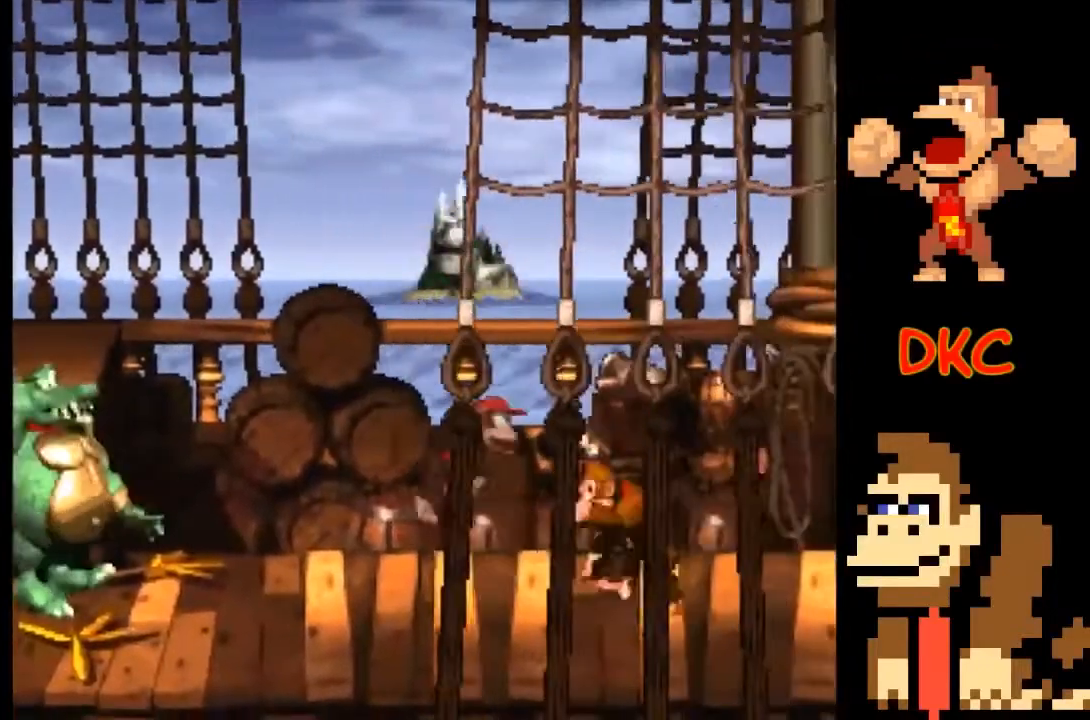
{"buttons": ["A", "X"], "left_stick": "left", "right_stick": "center", "events": [[200, "A", "down"]]}
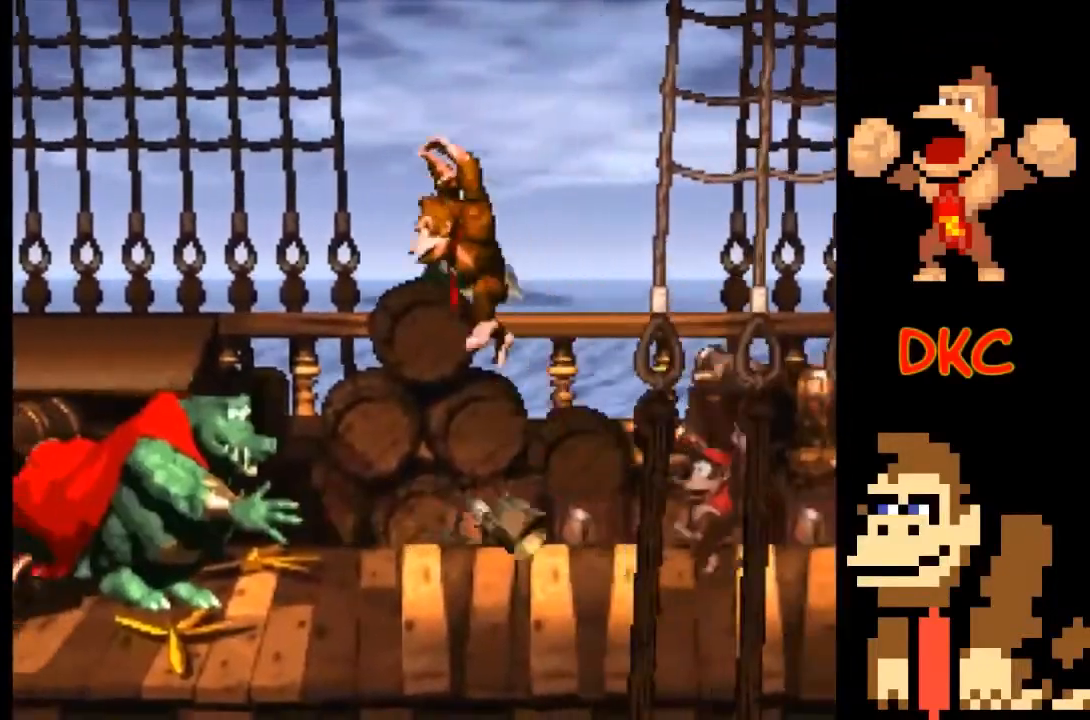
{"buttons": ["A", "X"], "left_stick": "right", "right_stick": "center", "events": [[300, "A", "up"], [367, "A", "down"], [367, "left_stick", "right"]]}
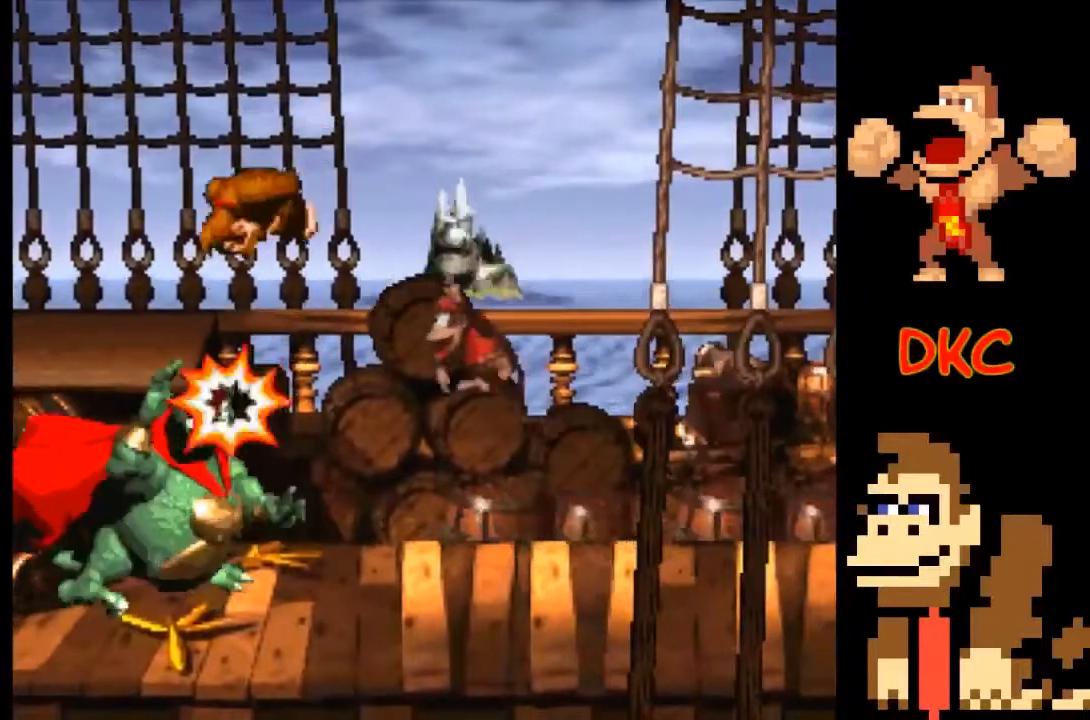
{"buttons": [], "left_stick": "right", "right_stick": "center", "events": [[233, "A", "up"], [433, "X", "up"]]}
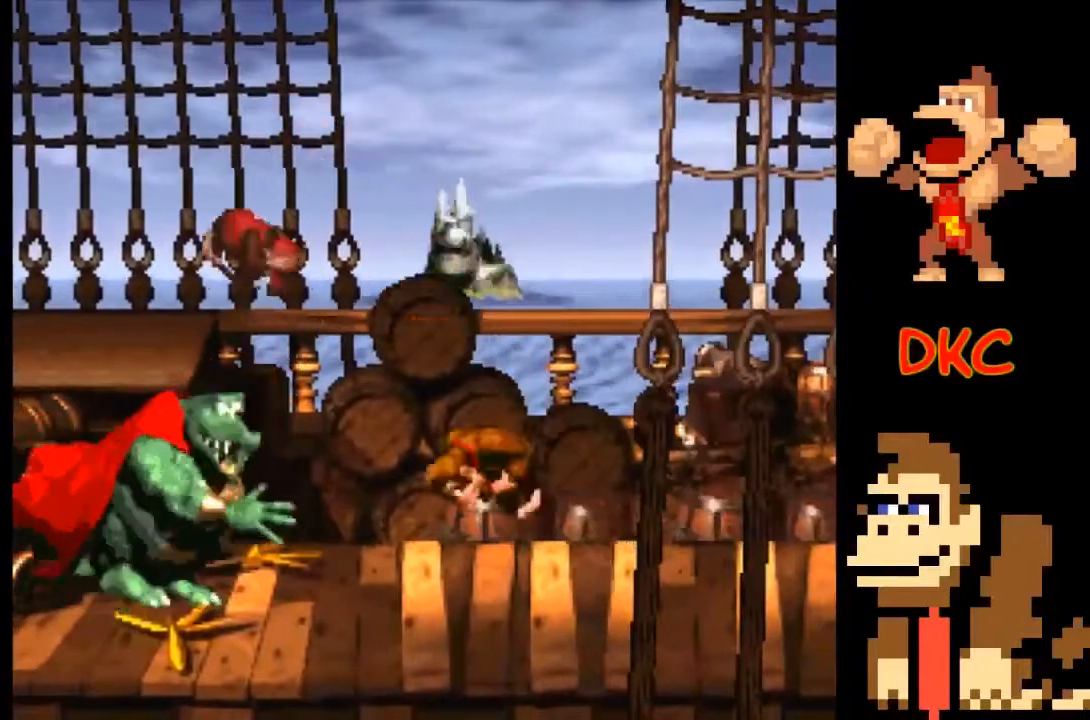
{"buttons": ["X"], "left_stick": "right", "right_stick": "center", "events": [[67, "X", "down"]]}
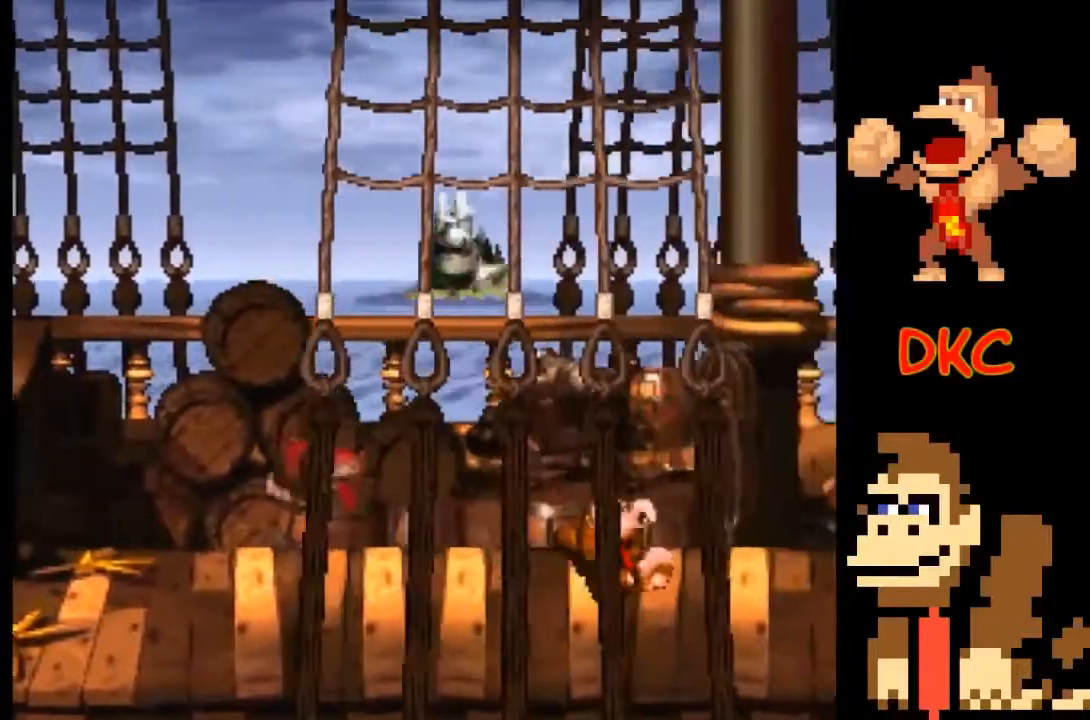
{"buttons": ["X"], "left_stick": "right", "right_stick": "center", "events": [[67, "A", "down"], [300, "A", "up"]]}
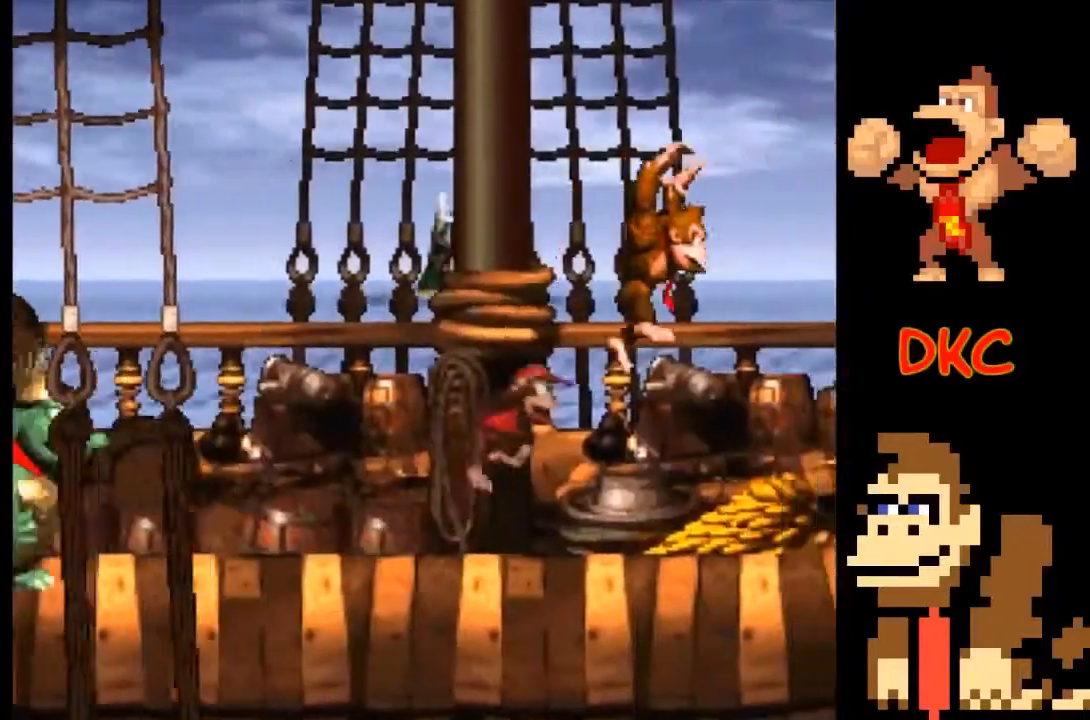
{"buttons": ["A", "X"], "left_stick": "left", "right_stick": "center", "events": [[167, "left_stick", "left"], [300, "A", "down"]]}
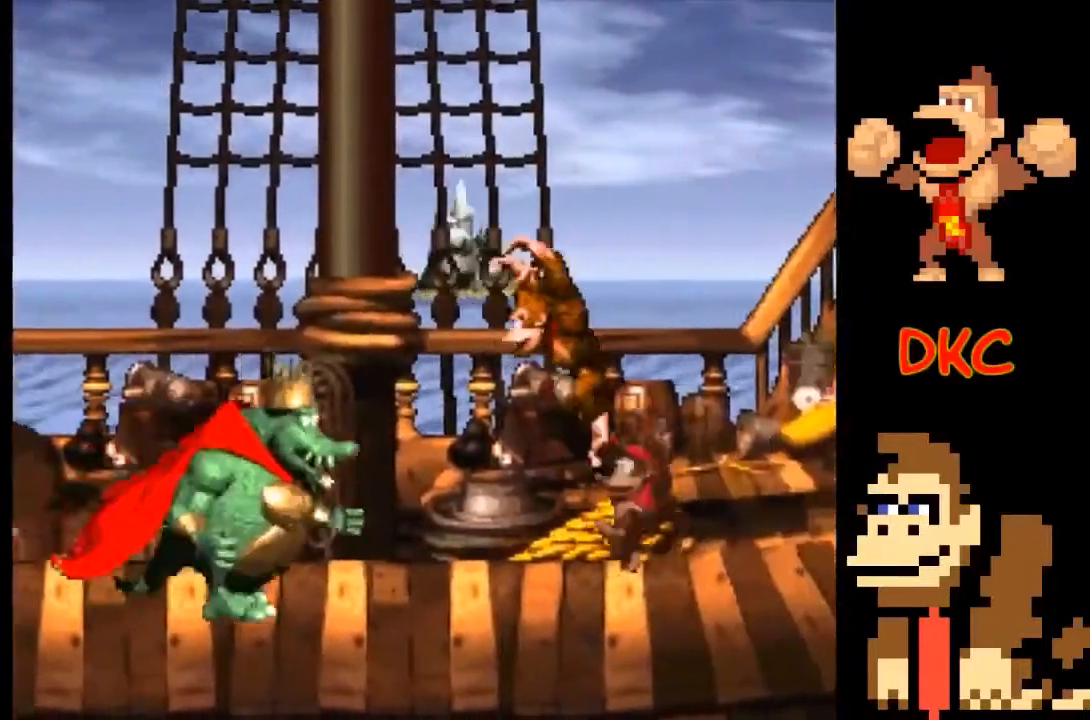
{"buttons": [], "left_stick": "left", "right_stick": "center", "events": [[333, "A", "up"], [333, "X", "up"]]}
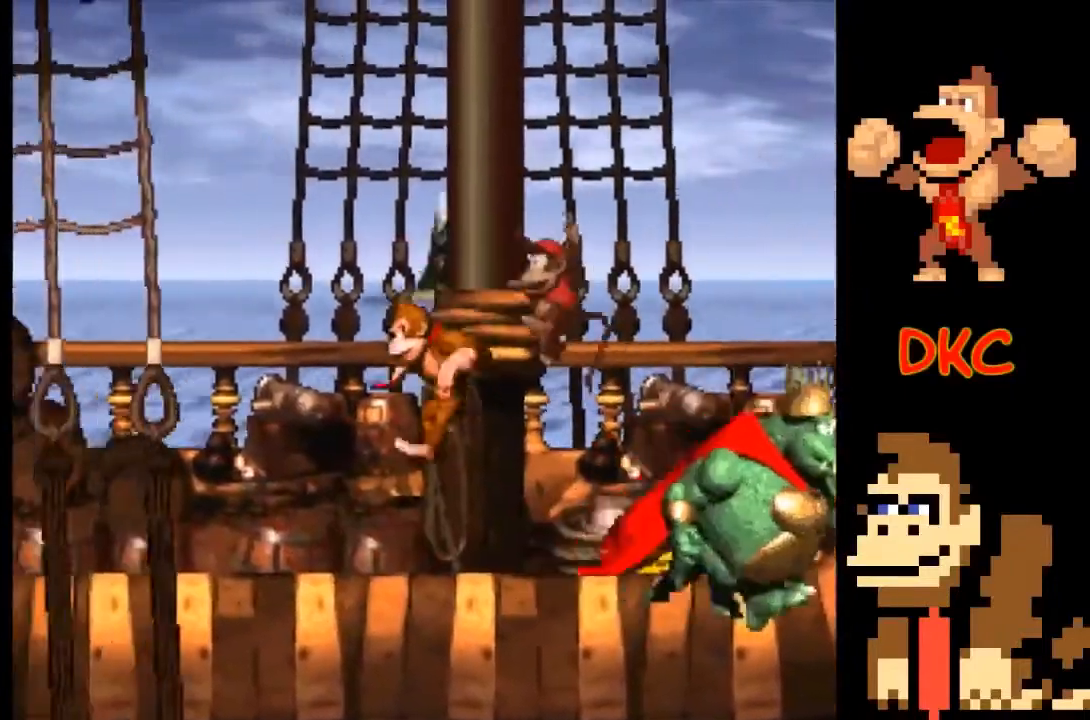
{"buttons": ["X"], "left_stick": "left", "right_stick": "center", "events": [[100, "X", "down"]]}
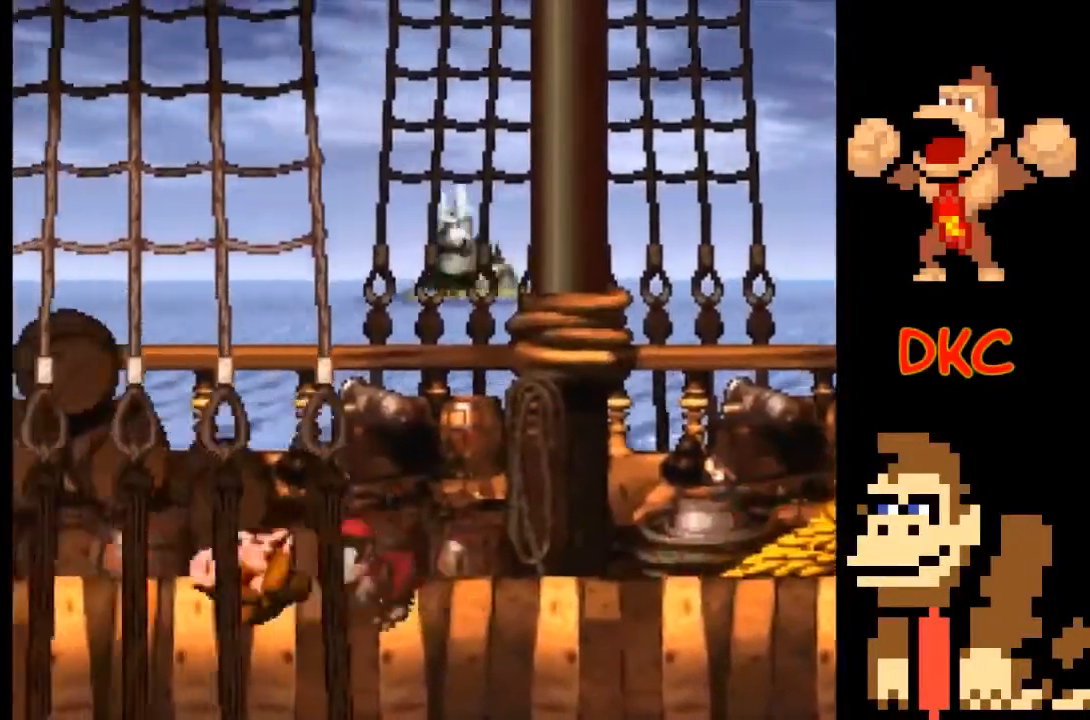
{"buttons": ["X"], "left_stick": "right", "right_stick": "center", "events": [[233, "left_stick", "right"]]}
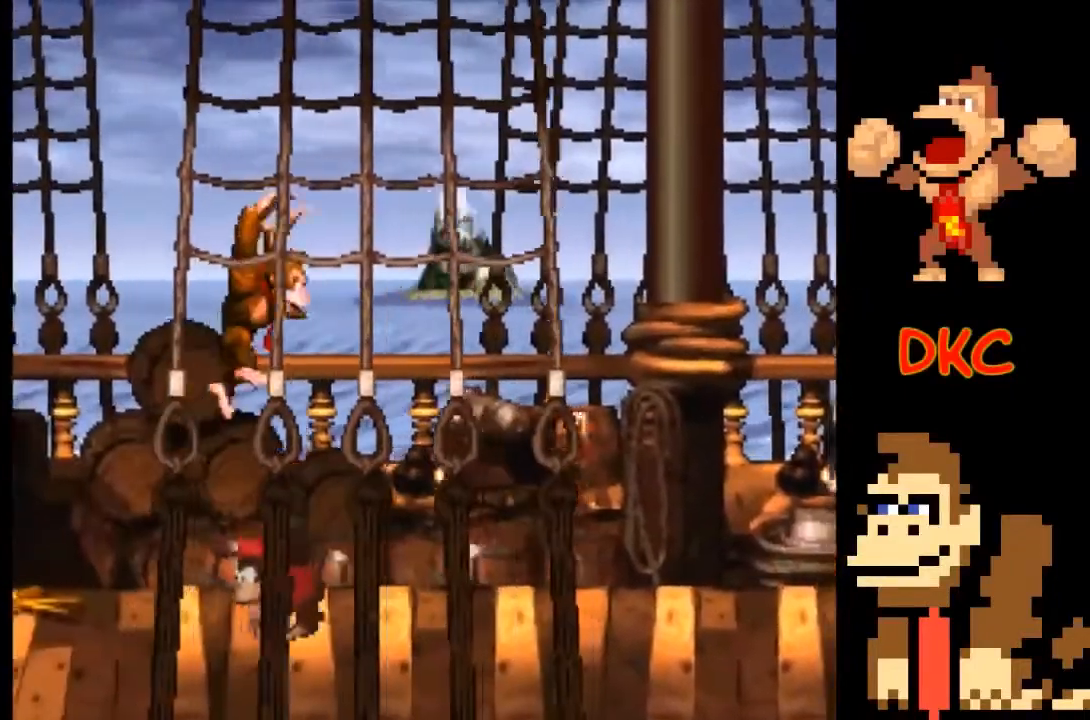
{"buttons": ["A", "X"], "left_stick": "right", "right_stick": "center", "events": [[333, "A", "down"]]}
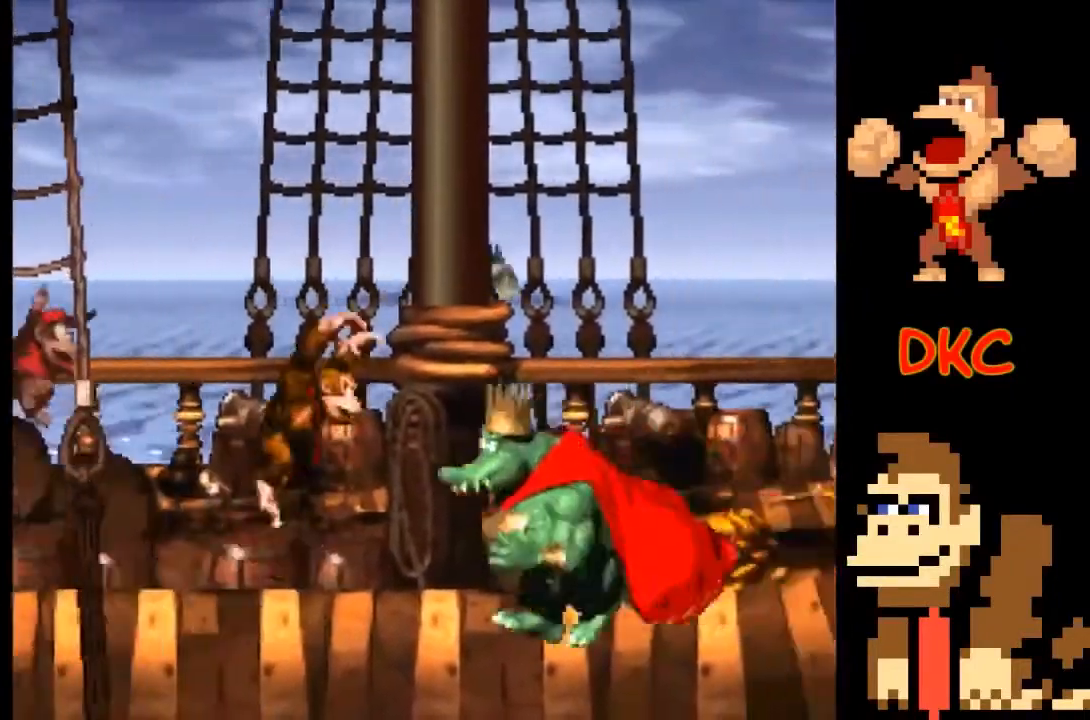
{"buttons": [], "left_stick": "right", "right_stick": "center", "events": [[300, "A", "up"], [400, "X", "up"]]}
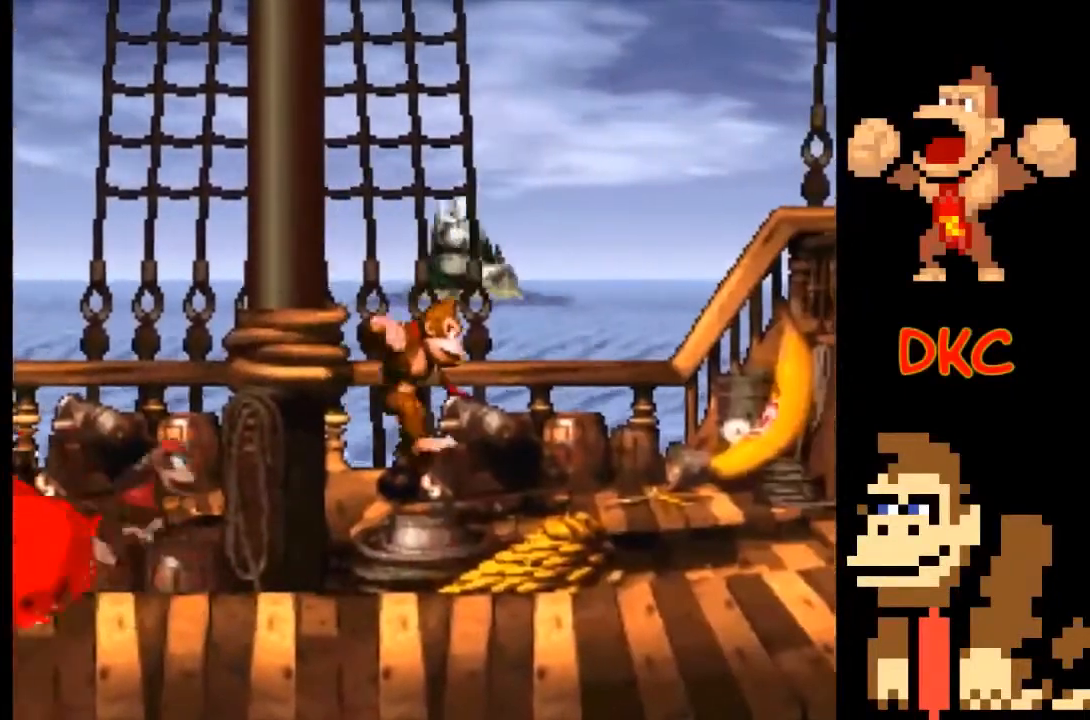
{"buttons": ["A", "X"], "left_stick": "up-left", "right_stick": "center", "events": [[67, "X", "down"], [367, "left_stick", "up-left"], [500, "A", "down"]]}
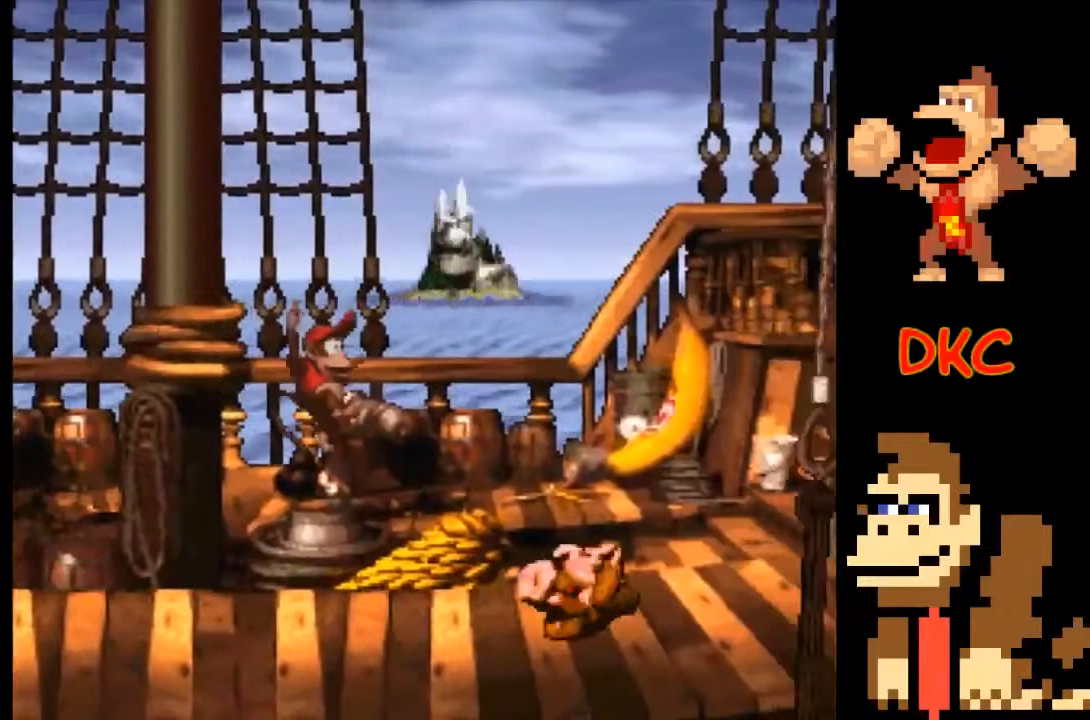
{"buttons": ["X"], "left_stick": "up-left", "right_stick": "center", "events": [[233, "A", "up"]]}
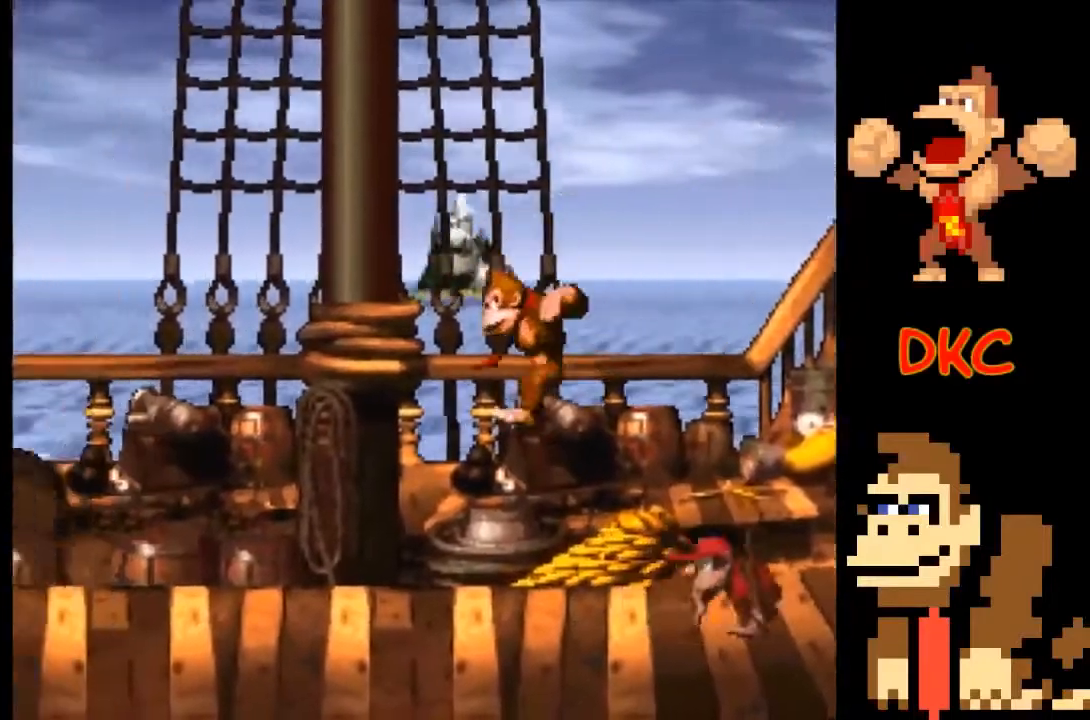
{"buttons": ["A", "X"], "left_stick": "up-left", "right_stick": "center", "events": [[333, "A", "down"]]}
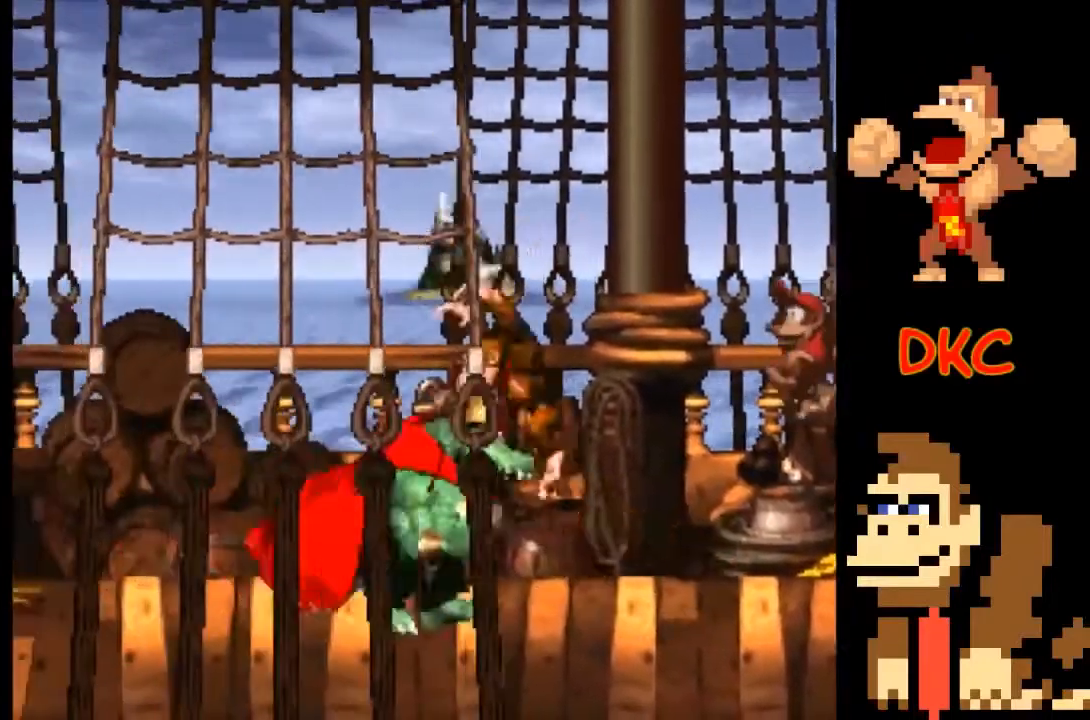
{"buttons": ["A", "X"], "left_stick": "up-left", "right_stick": "center", "events": []}
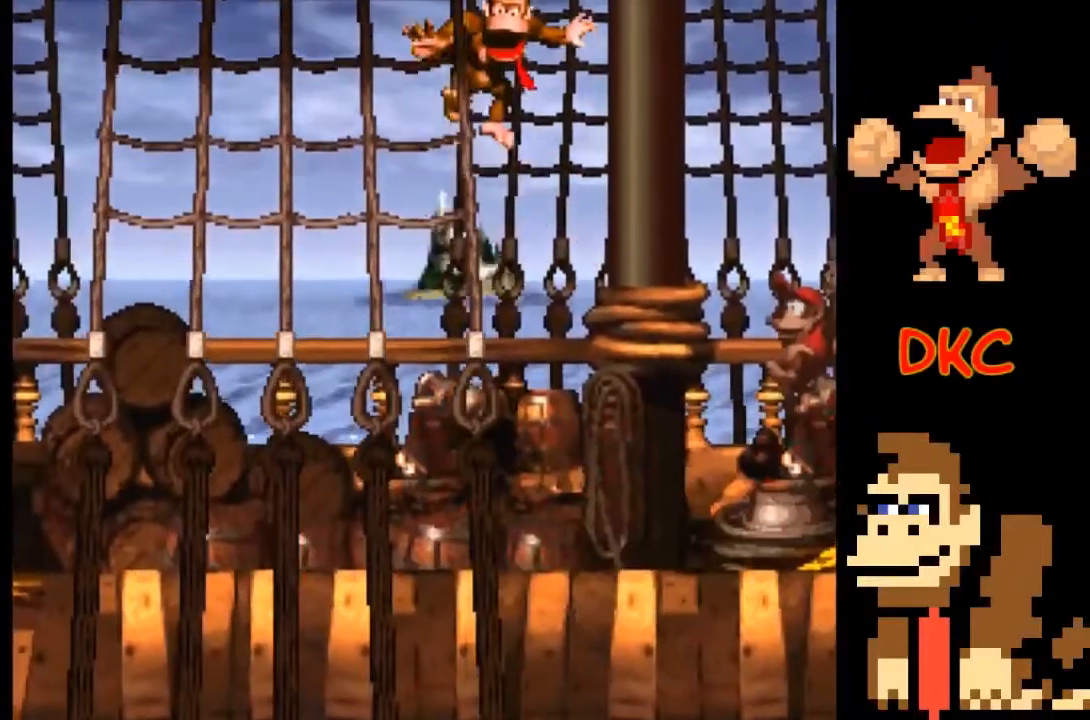
{"buttons": [], "left_stick": "right", "right_stick": "center", "events": [[167, "left_stick", "center"], [267, "A", "up"], [367, "left_stick", "right"], [467, "X", "up"]]}
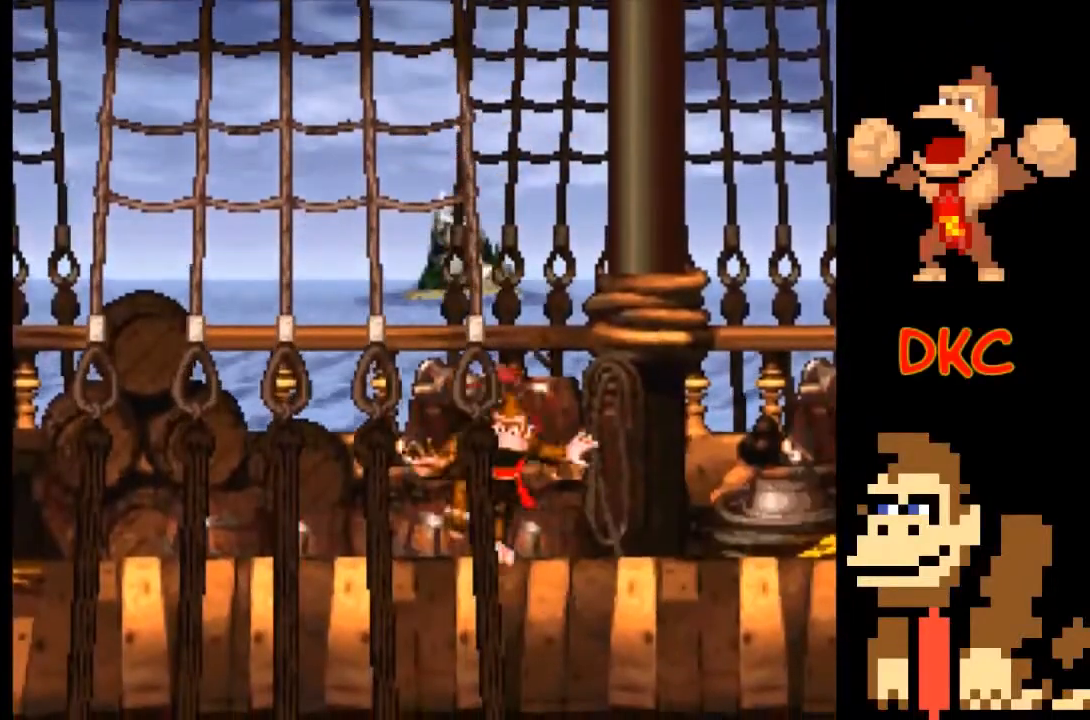
{"buttons": ["X"], "left_stick": "right", "right_stick": "center", "events": [[33, "X", "down"], [133, "X", "up"], [233, "X", "down"]]}
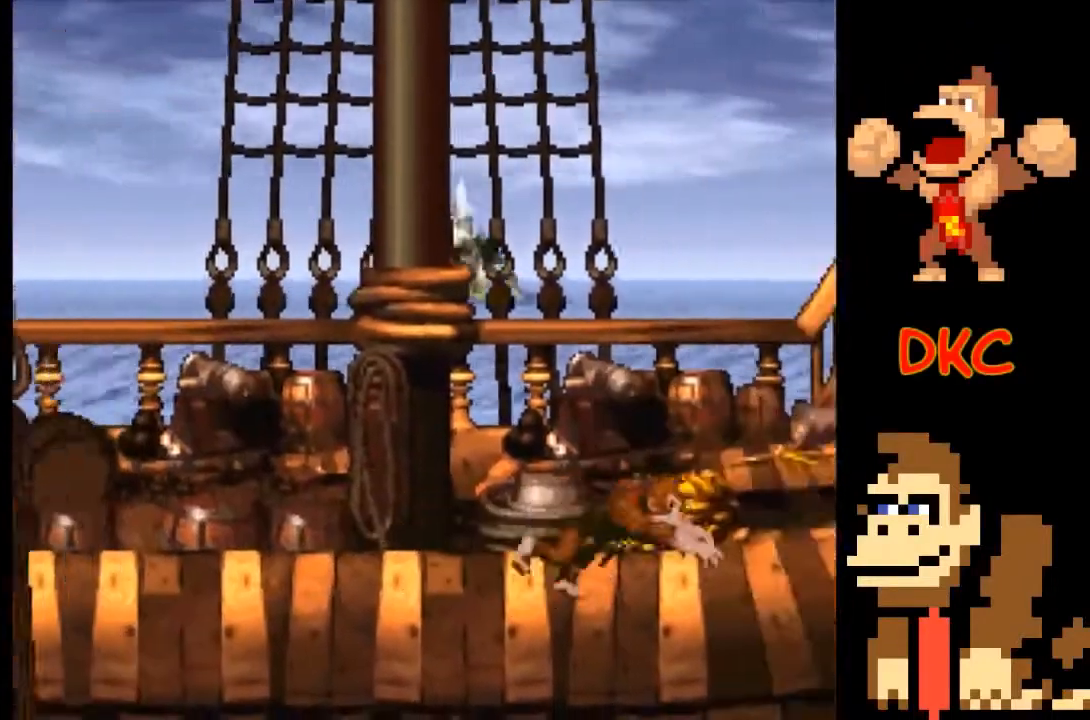
{"buttons": ["X"], "left_stick": "up-left", "right_stick": "center", "events": [[233, "left_stick", "center"], [367, "left_stick", "up-left"]]}
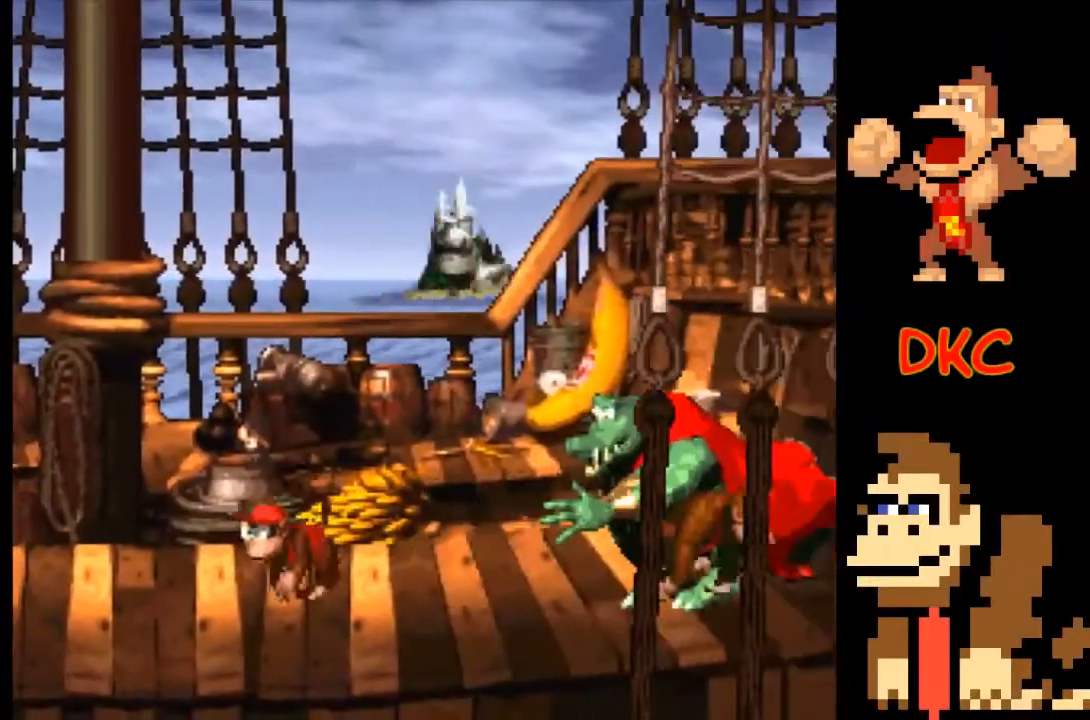
{"buttons": ["X"], "left_stick": "right", "right_stick": "center", "events": [[33, "A", "down"], [100, "left_stick", "right"], [433, "A", "up"]]}
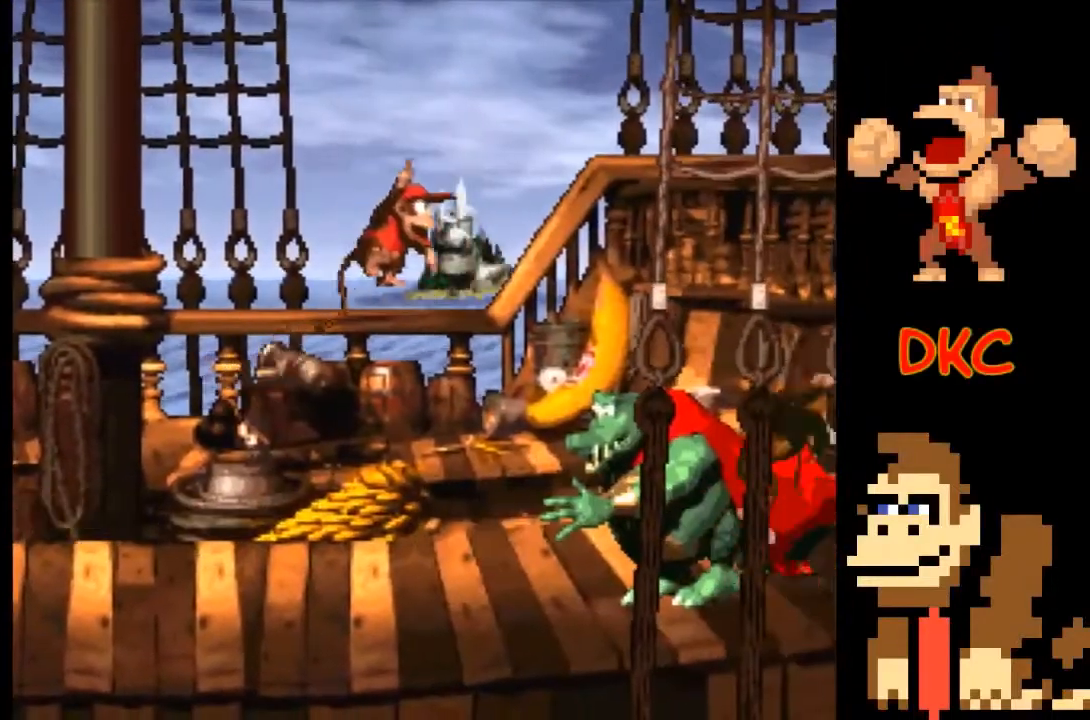
{"buttons": ["A", "X"], "left_stick": "right", "right_stick": "center", "events": [[33, "left_stick", "up-left"], [167, "left_stick", "center"], [233, "left_stick", "right"], [333, "A", "down"]]}
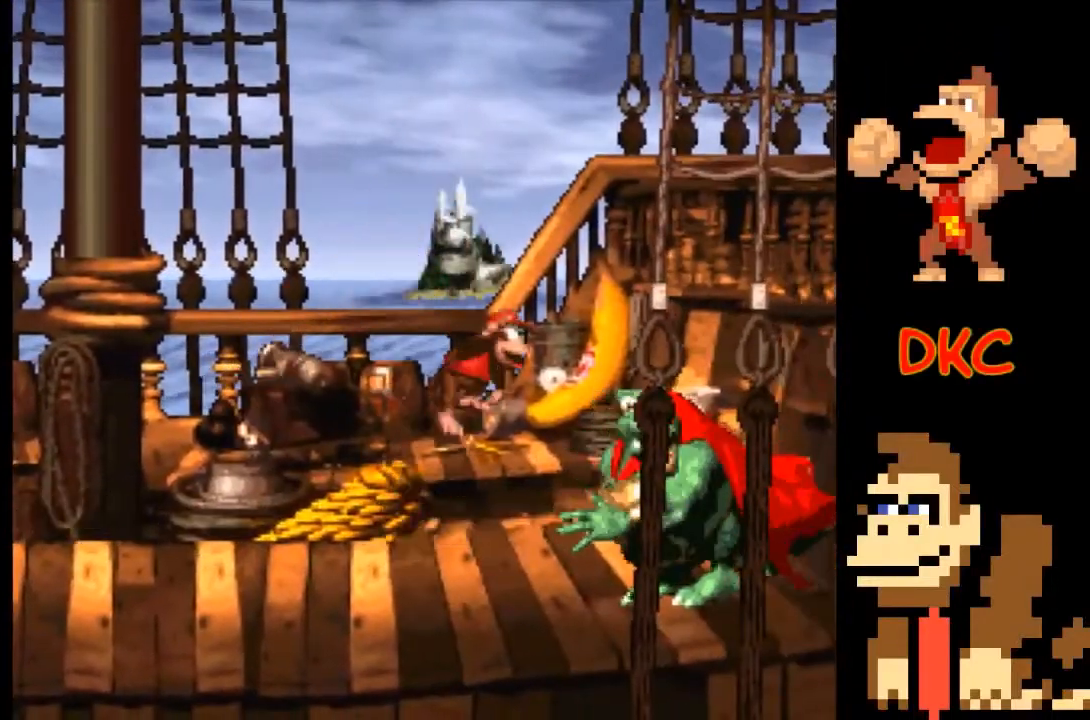
{"buttons": ["A", "X"], "left_stick": "left", "right_stick": "center", "events": [[133, "A", "up"], [200, "left_stick", "center"], [333, "A", "down"], [333, "left_stick", "left"]]}